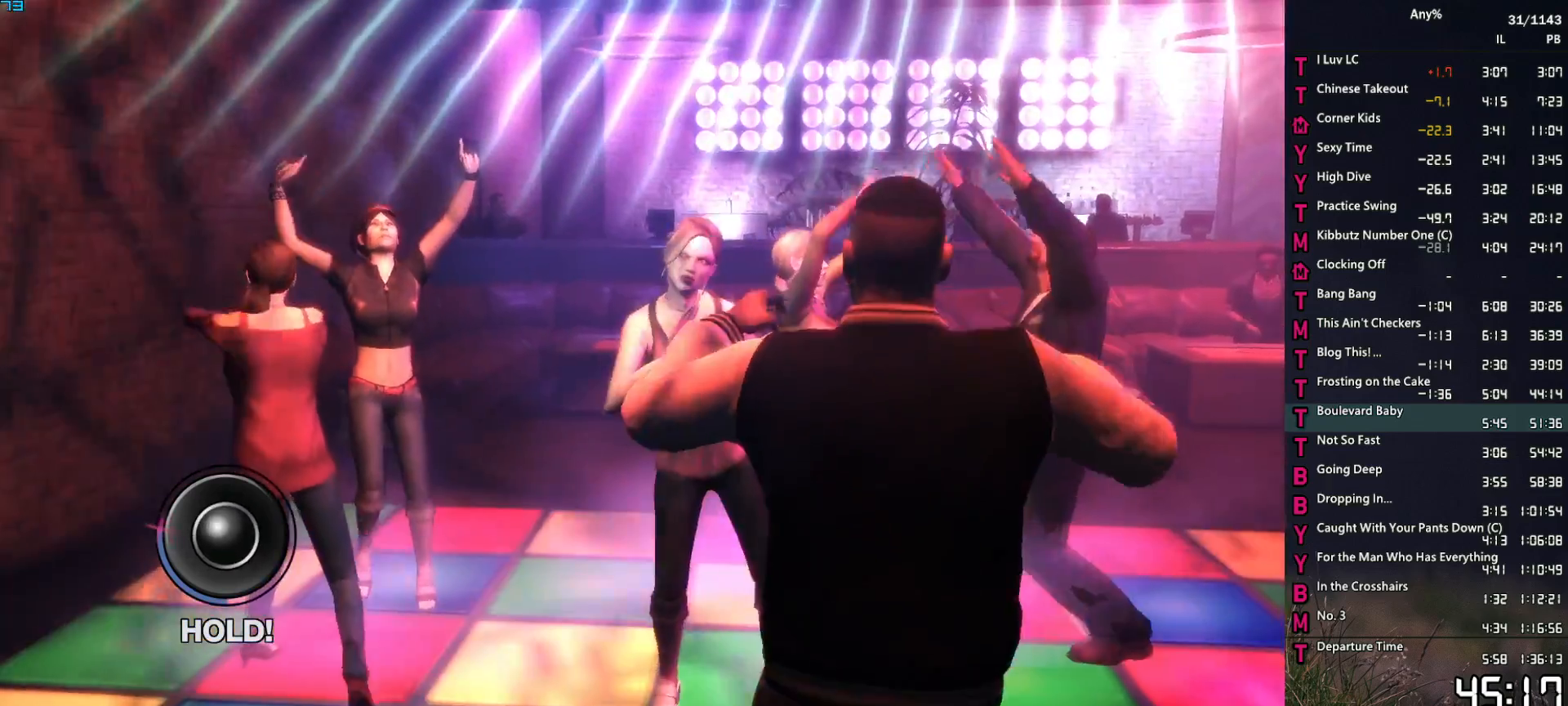
Gameplay with keyboard and mouse; each line is a JSON object with the keys and mouse buttons held at the frame after it. "events" lists presses ("down") and releases ("up") of "1", "2", "3", "4", "5", "6", "a", "alt", "caps_lock", "ctrl", "d", "down", "e", "escape", "f", "f2", "q", "r", "return", "s", "shift", "space", "t", "tab", "up", "v", "w", "mouse_left", "mouse_middle", "mouse_right", "mouse_mb4", "mouse_mb5", "mouse_wheel_up" and "mouse_wheel_down" between this image and that frame as [ms after this image, input, new state], when the widget could be followed in between. "mouse_left", "mouse_middle", "mouse_right", "mouse_mb4", "mouse_mb5", "mouse_wheel_up", "mouse_wheel_down" = the "left", "middle", "right", "mb4", "mb5", "wheel_up", "wheel_down" buttons of the "mouse" list. No other keys are recorded. Not read: mouse_move.
{"keys": ["w"], "mouse": ["left"], "events": [[200, "mouse_right", "up"], [467, "mouse_left", "down"]]}
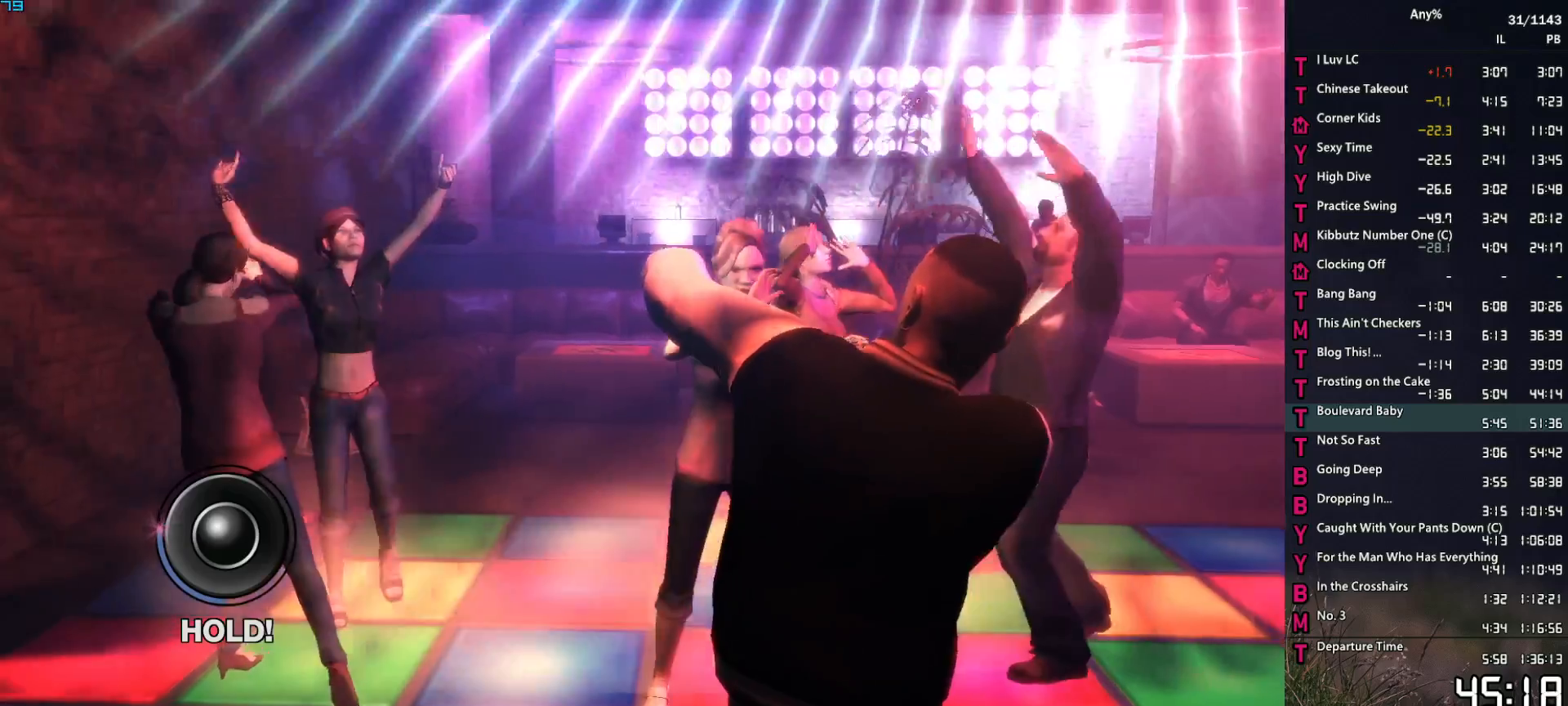
{"keys": ["w"], "mouse": ["right"], "events": [[167, "mouse_left", "up"], [450, "mouse_right", "down"]]}
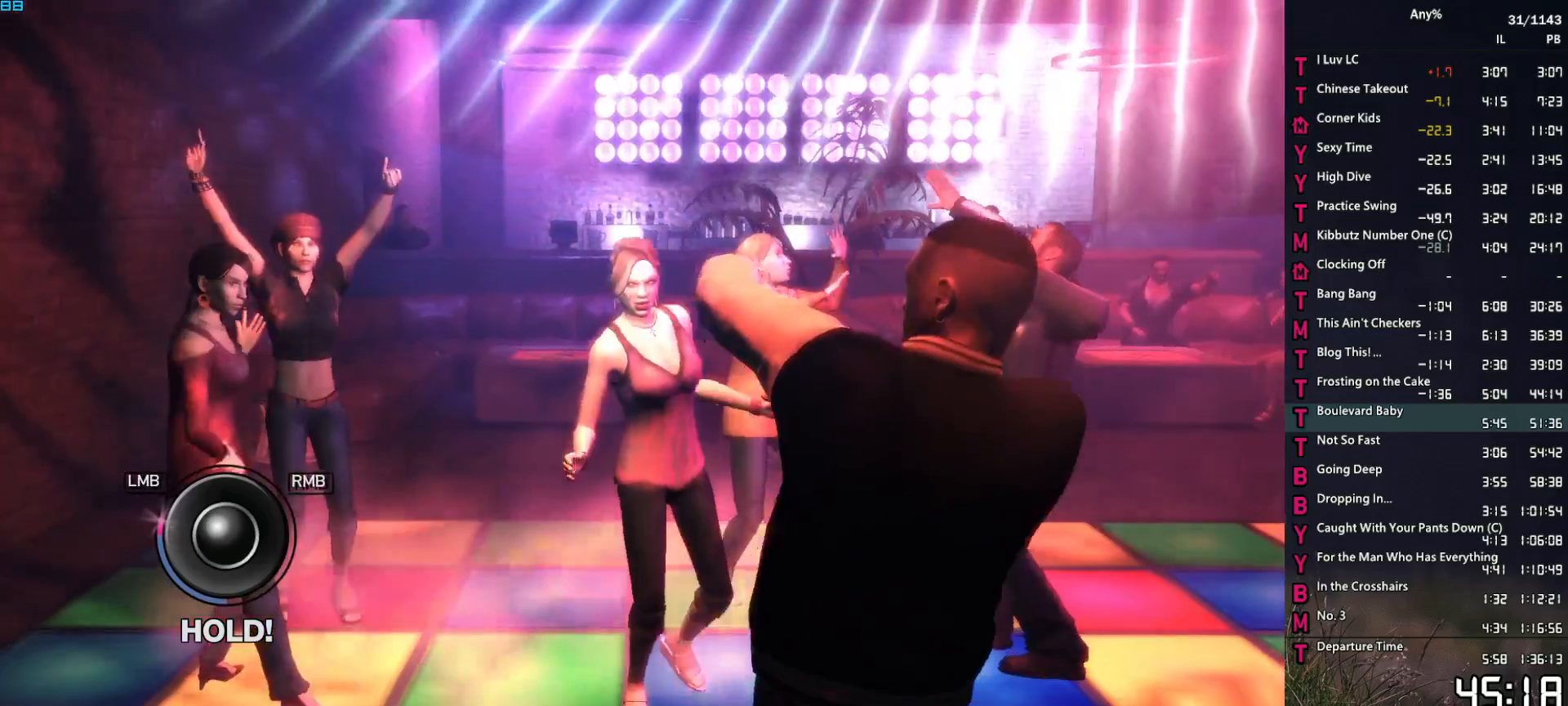
{"keys": ["w"], "mouse": ["left"], "events": [[167, "mouse_right", "up"], [450, "mouse_left", "down"]]}
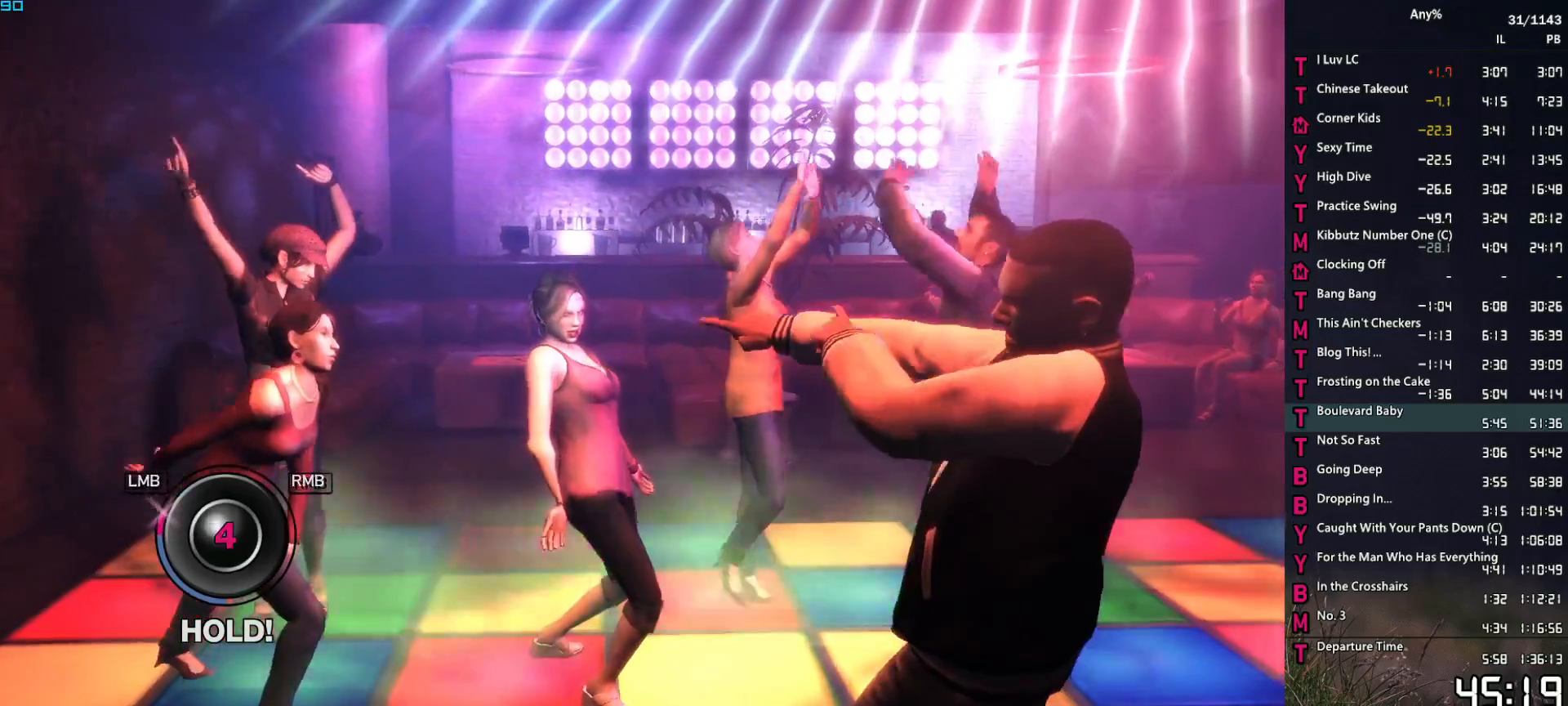
{"keys": ["w"], "mouse": ["right"], "events": [[100, "mouse_left", "up"], [434, "mouse_right", "down"]]}
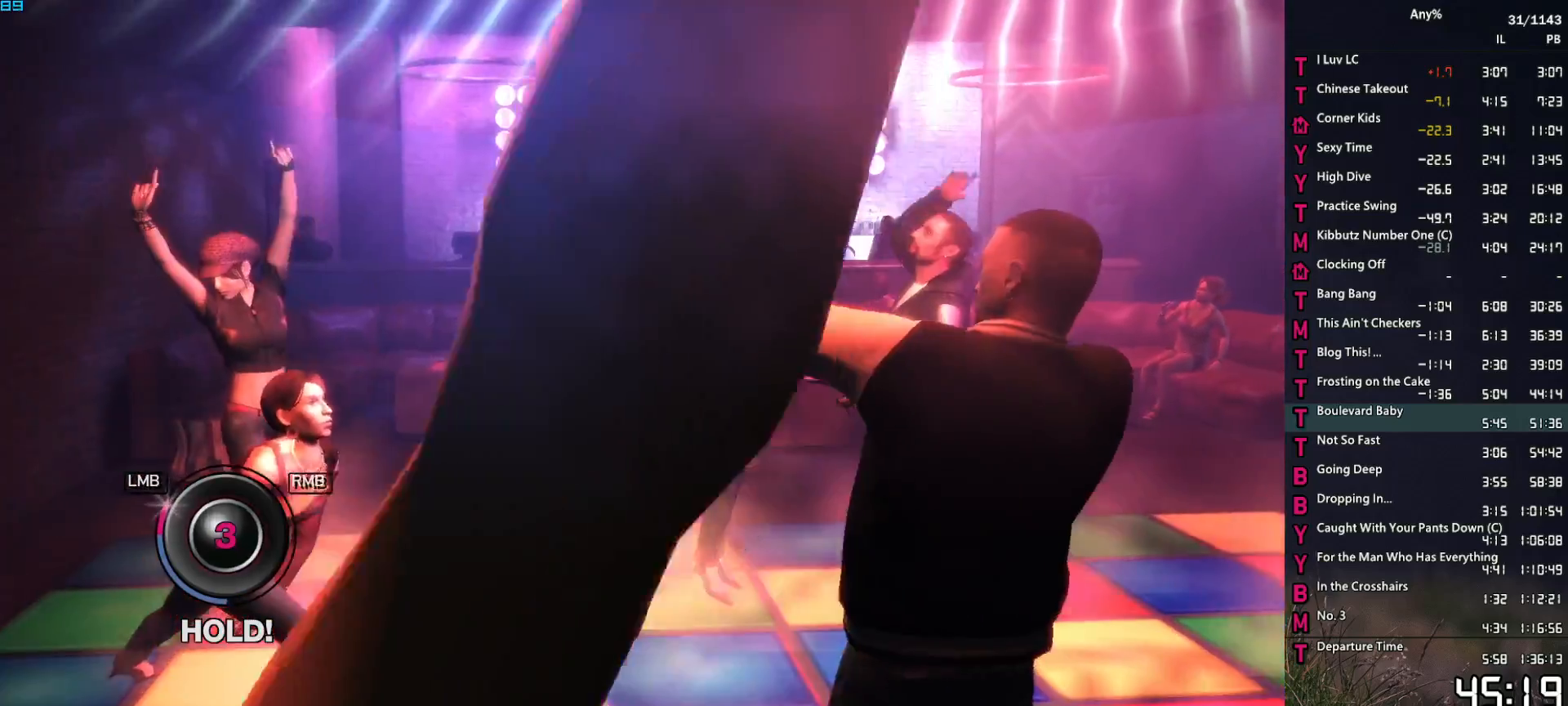
{"keys": ["w"], "mouse": ["left"], "events": [[117, "mouse_right", "up"], [400, "mouse_left", "down"]]}
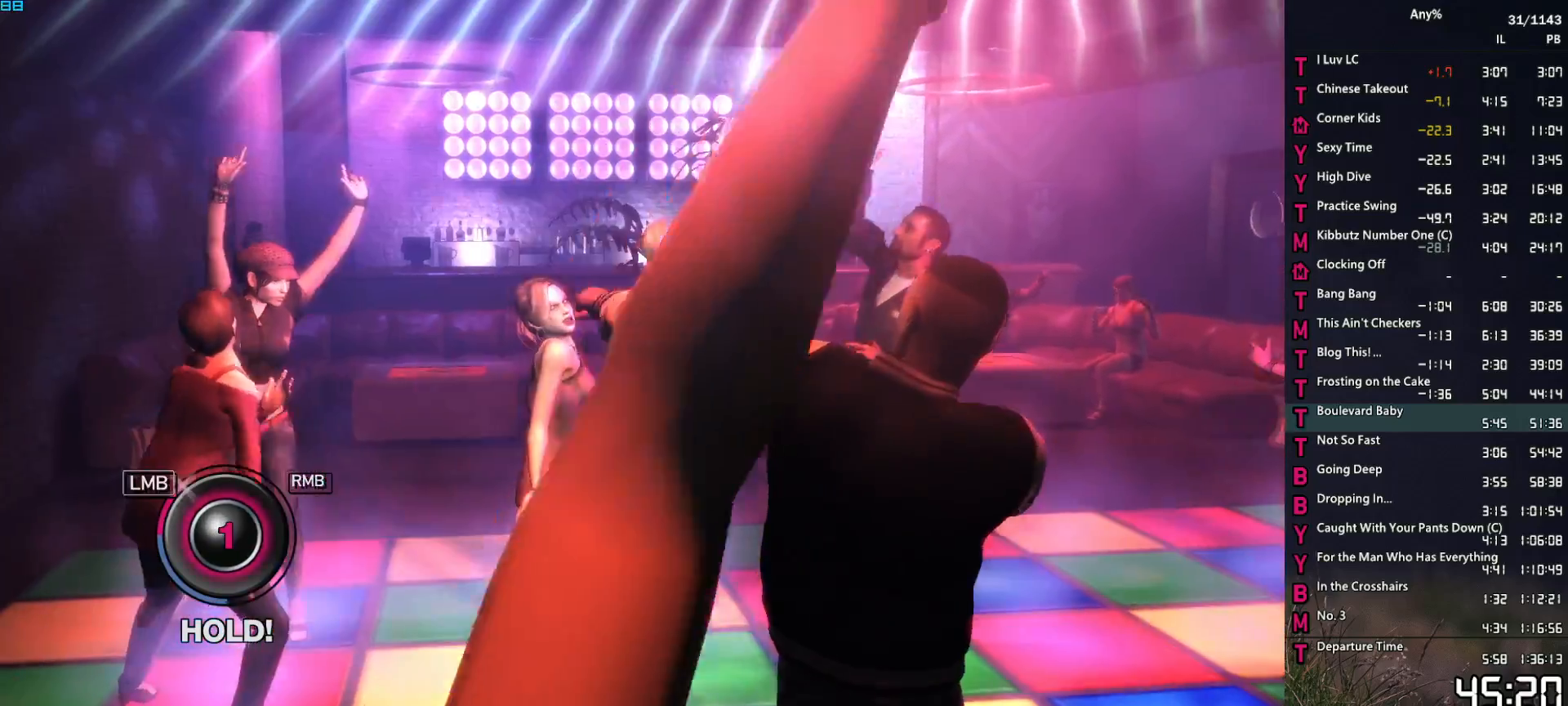
{"keys": ["w"], "mouse": [], "events": [[34, "mouse_left", "up"], [367, "mouse_right", "down"], [500, "mouse_right", "up"]]}
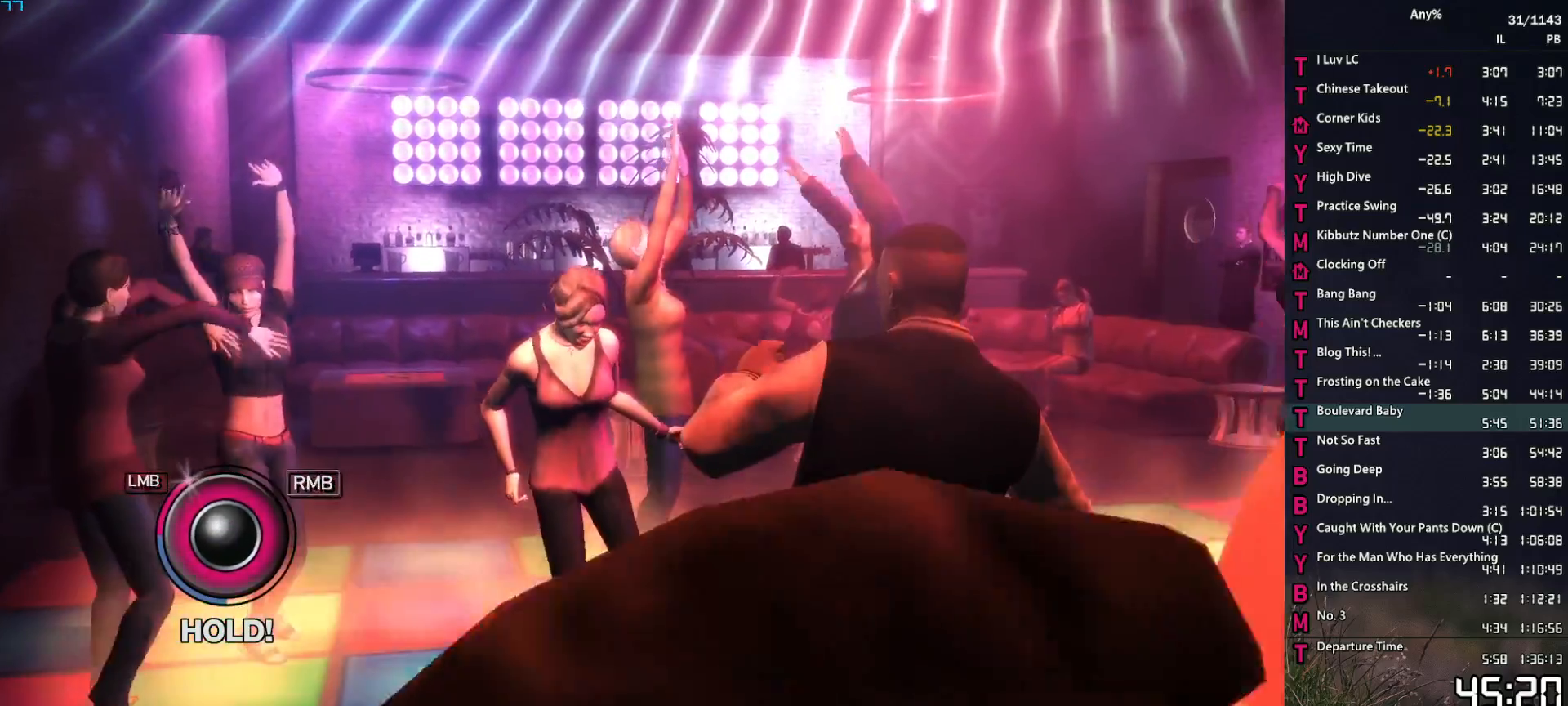
{"keys": ["w"], "mouse": [], "events": [[150, "w", "up"], [417, "w", "down"]]}
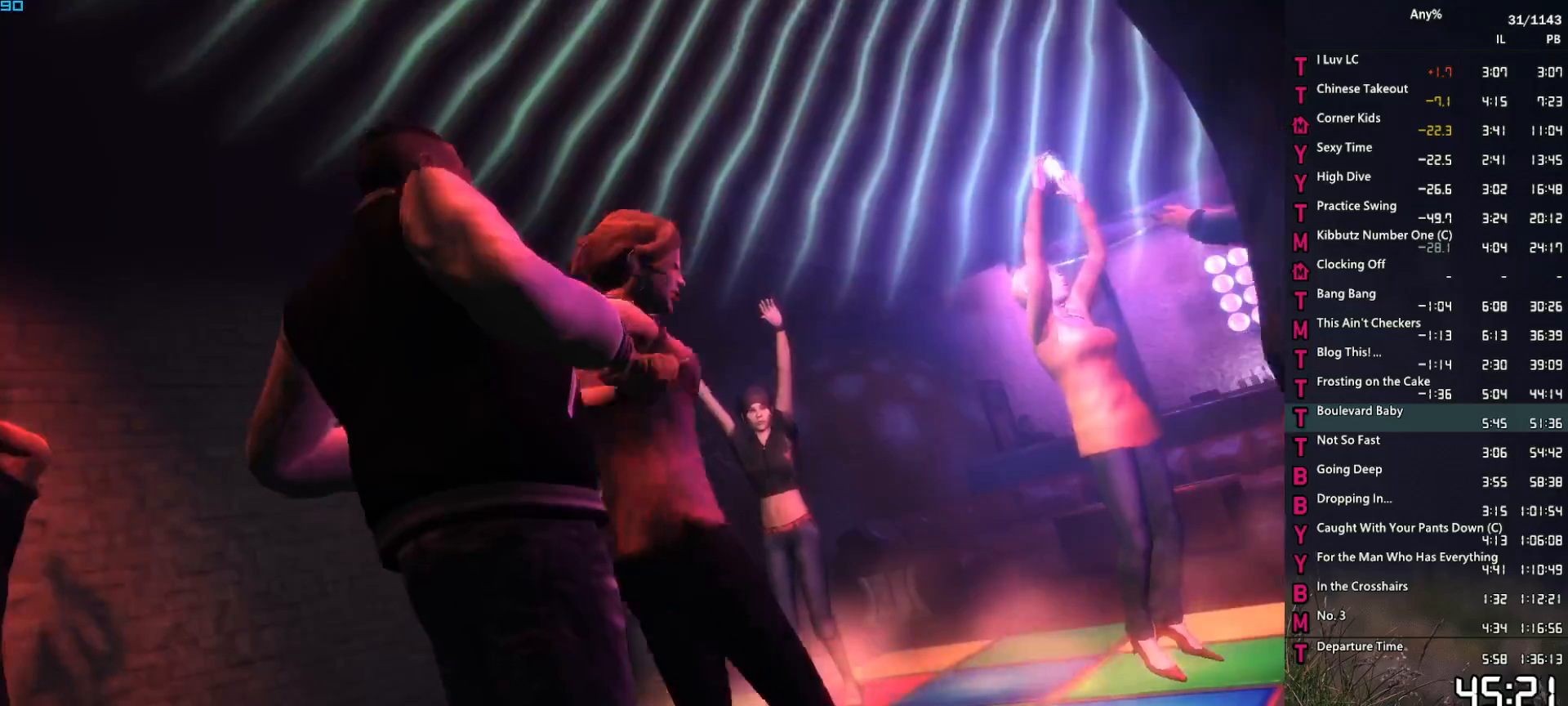
{"keys": [], "mouse": [], "events": [[67, "w", "up"], [350, "w", "down"], [484, "w", "up"]]}
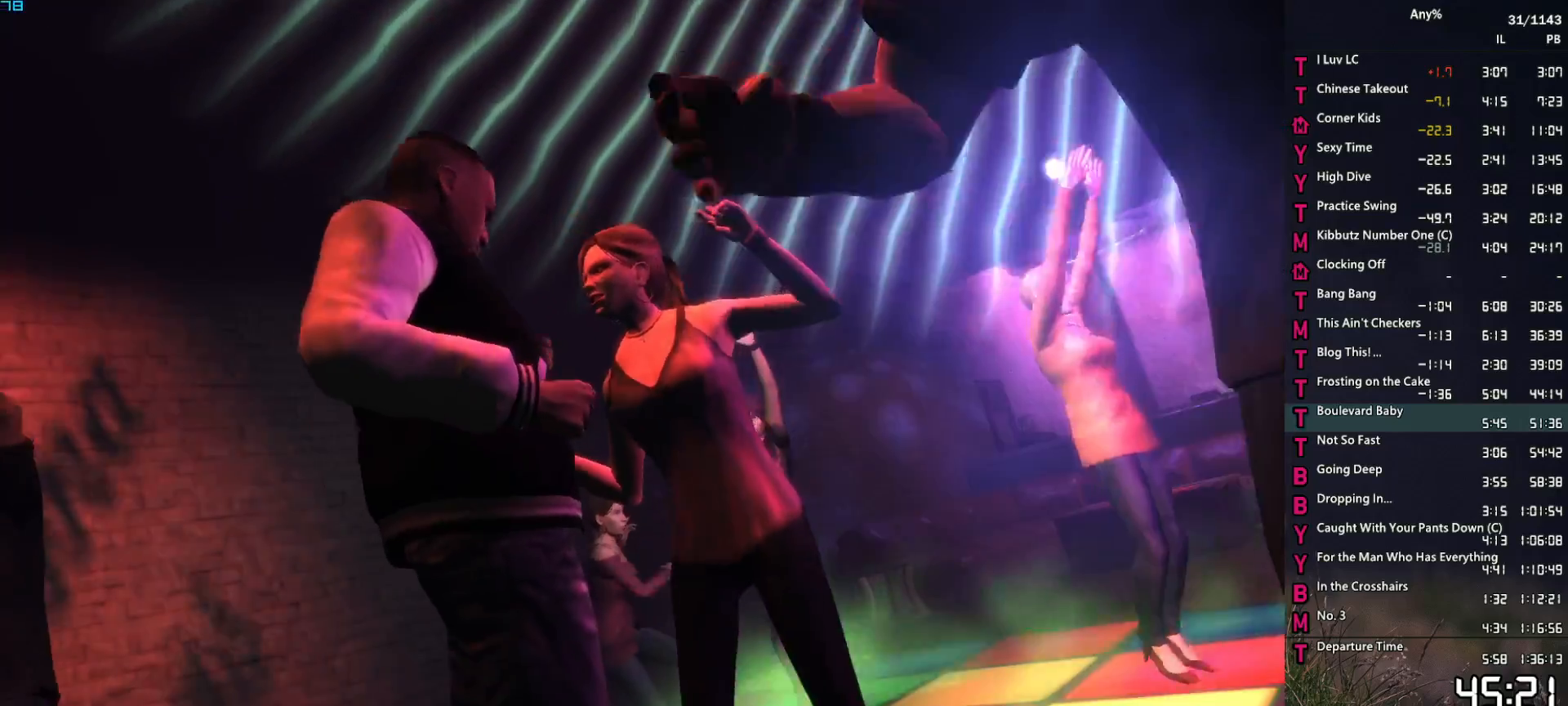
{"keys": [], "mouse": [], "events": [[367, "w", "down"], [500, "w", "up"]]}
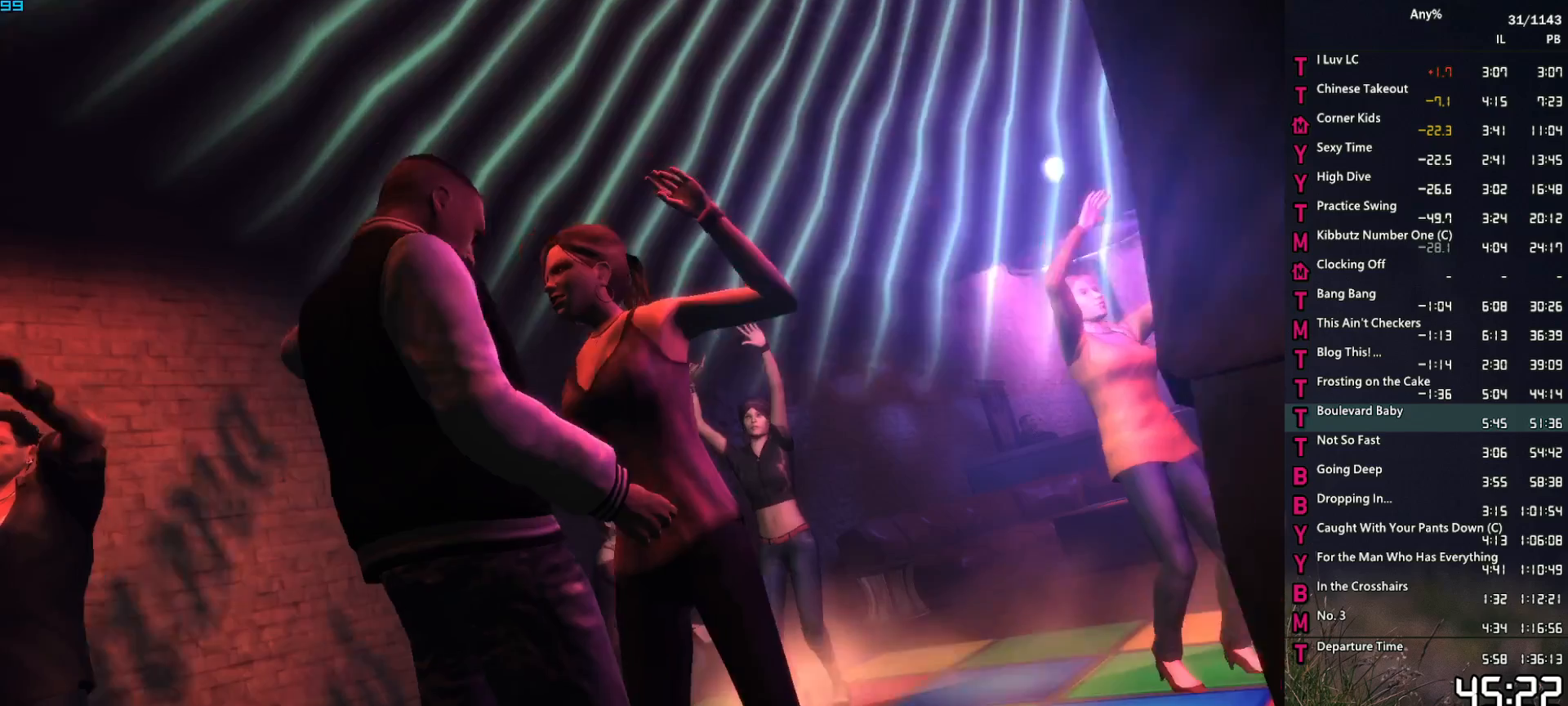
{"keys": [], "mouse": [], "events": [[334, "w", "down"], [467, "w", "up"]]}
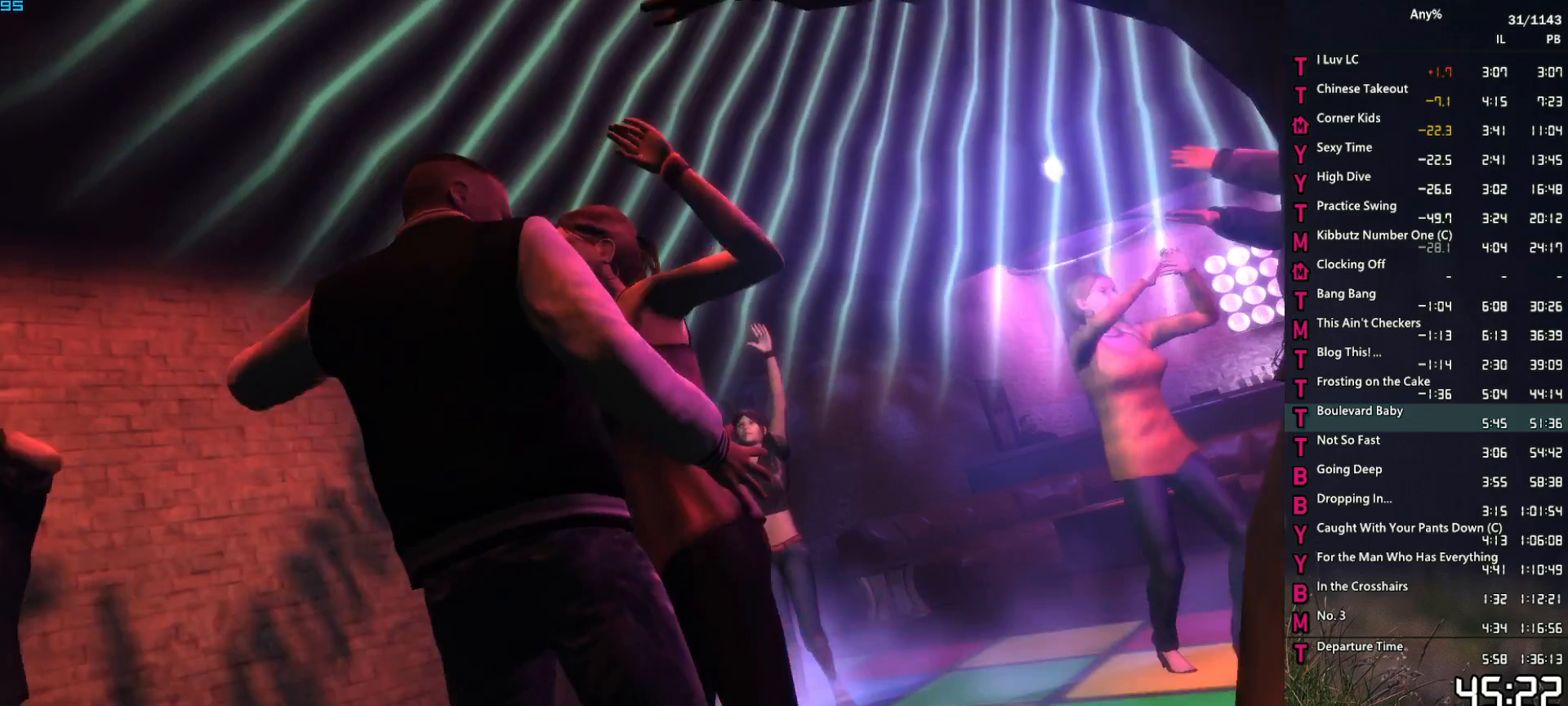
{"keys": [], "mouse": [], "events": [[250, "w", "down"], [450, "w", "up"]]}
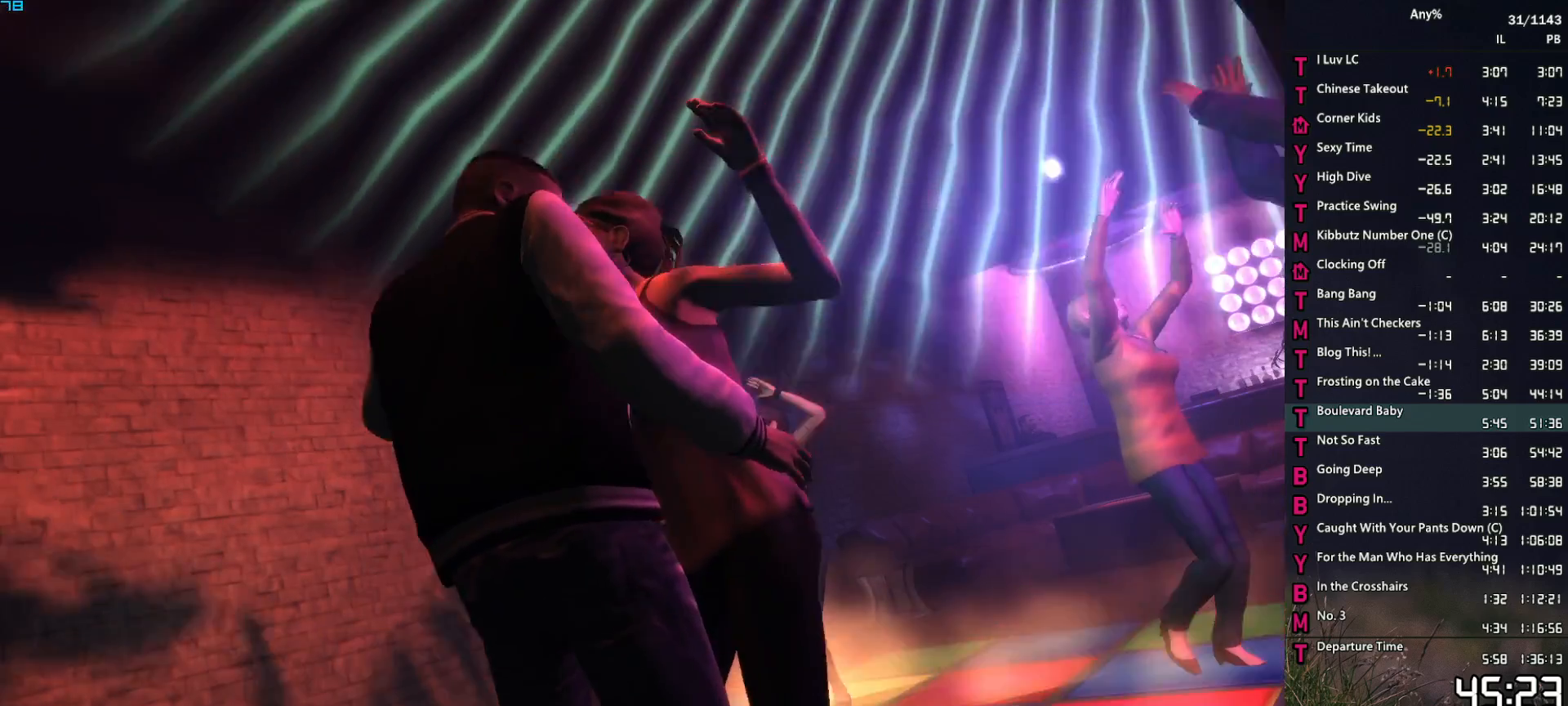
{"keys": [], "mouse": [], "events": [[217, "w", "down"], [417, "w", "up"]]}
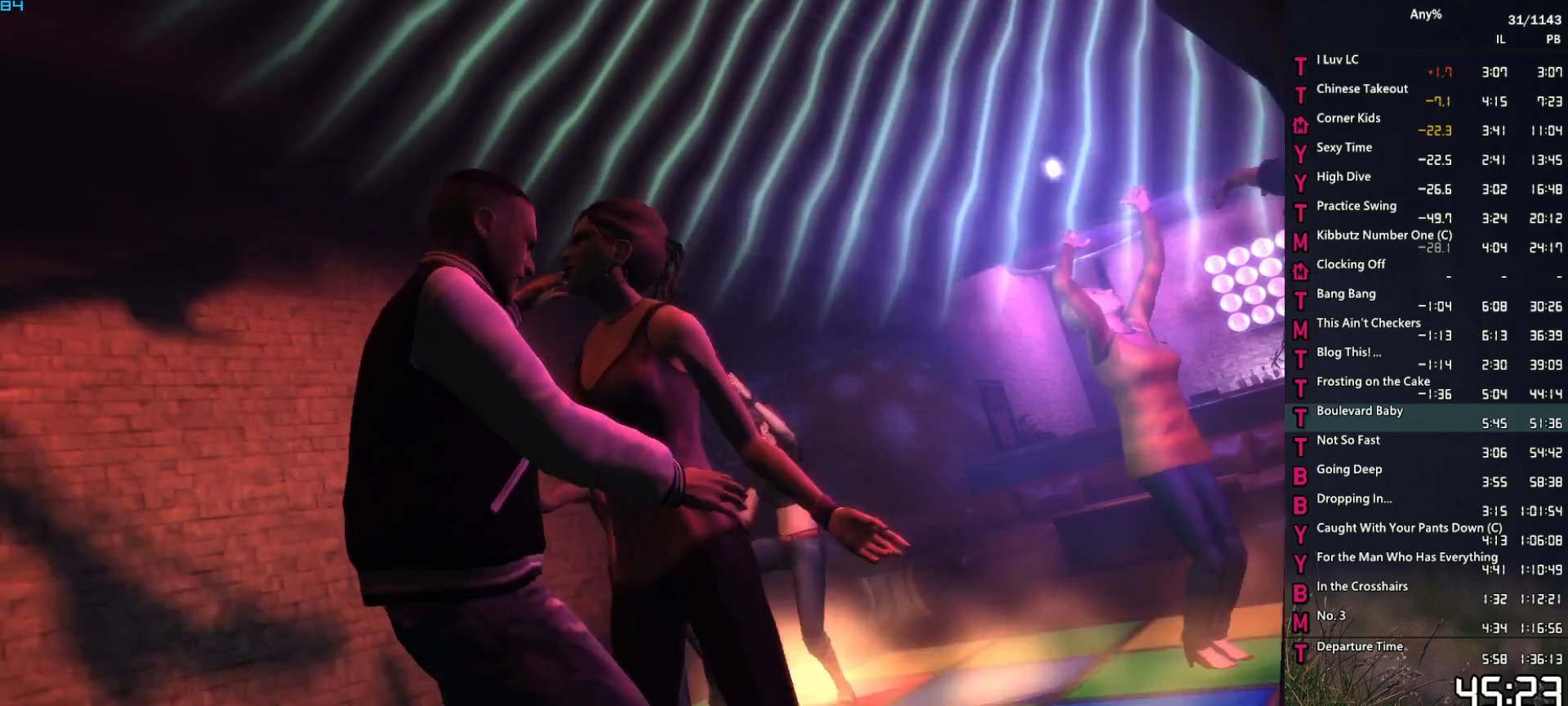
{"keys": [], "mouse": [], "events": [[234, "w", "down"], [434, "w", "up"]]}
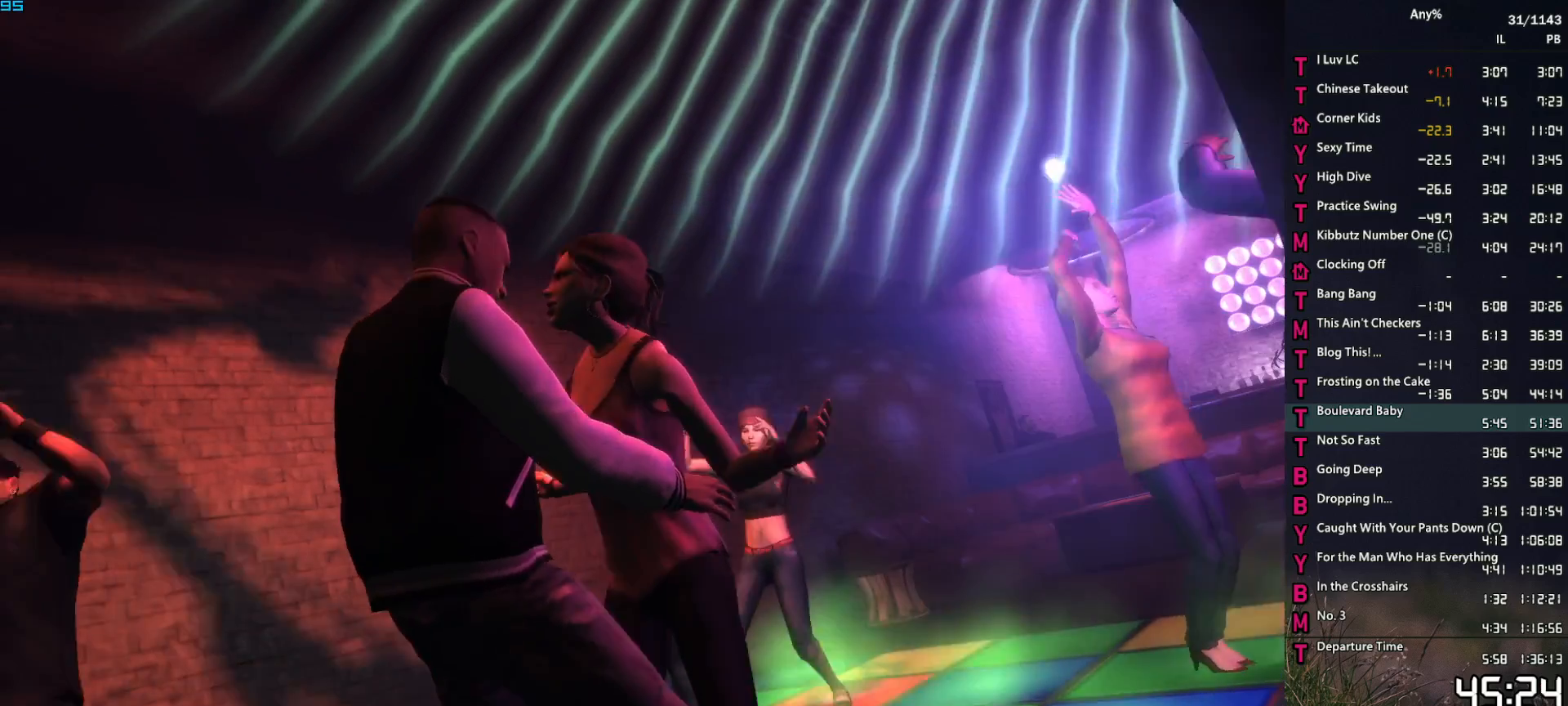
{"keys": [], "mouse": [], "events": [[167, "w", "down"], [350, "w", "up"]]}
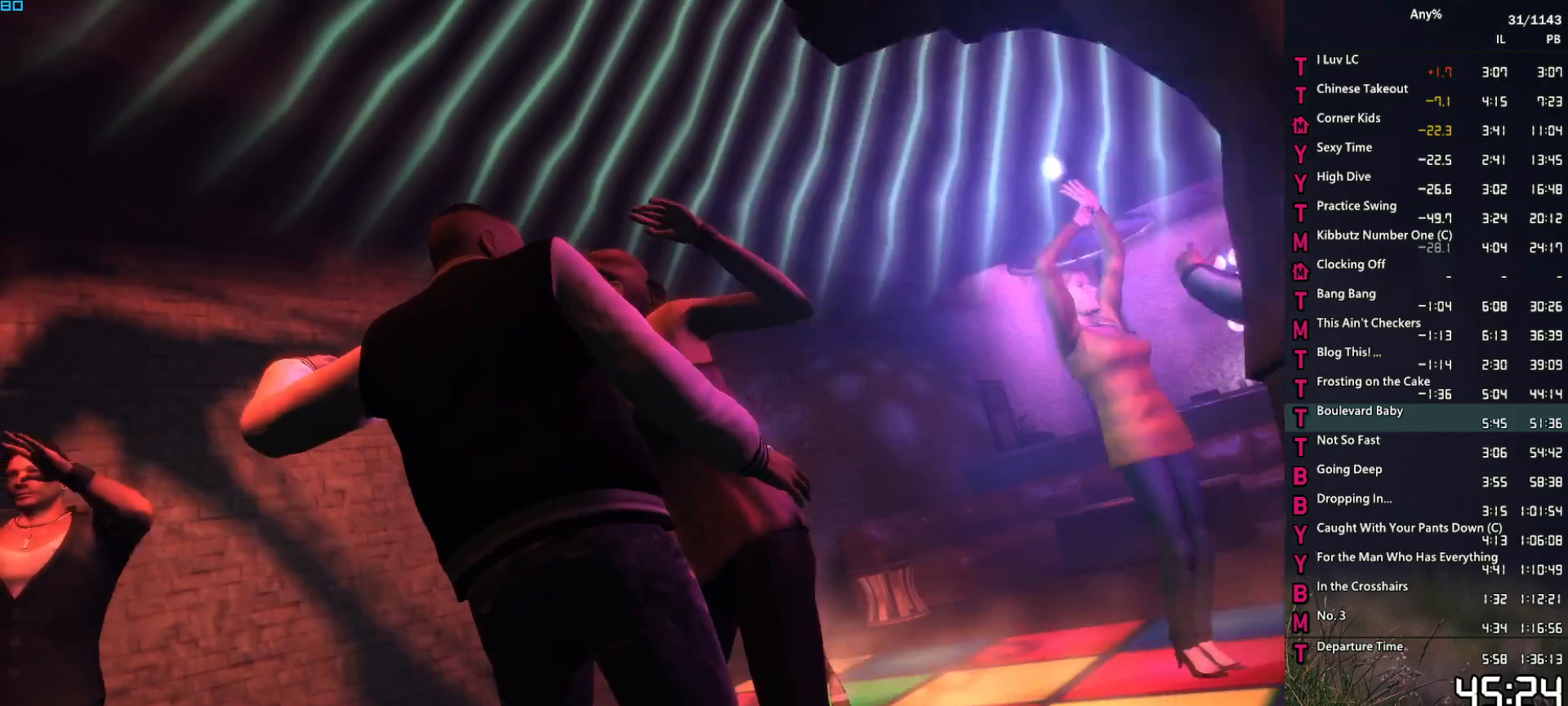
{"keys": [], "mouse": [], "events": [[167, "w", "down"], [317, "w", "up"]]}
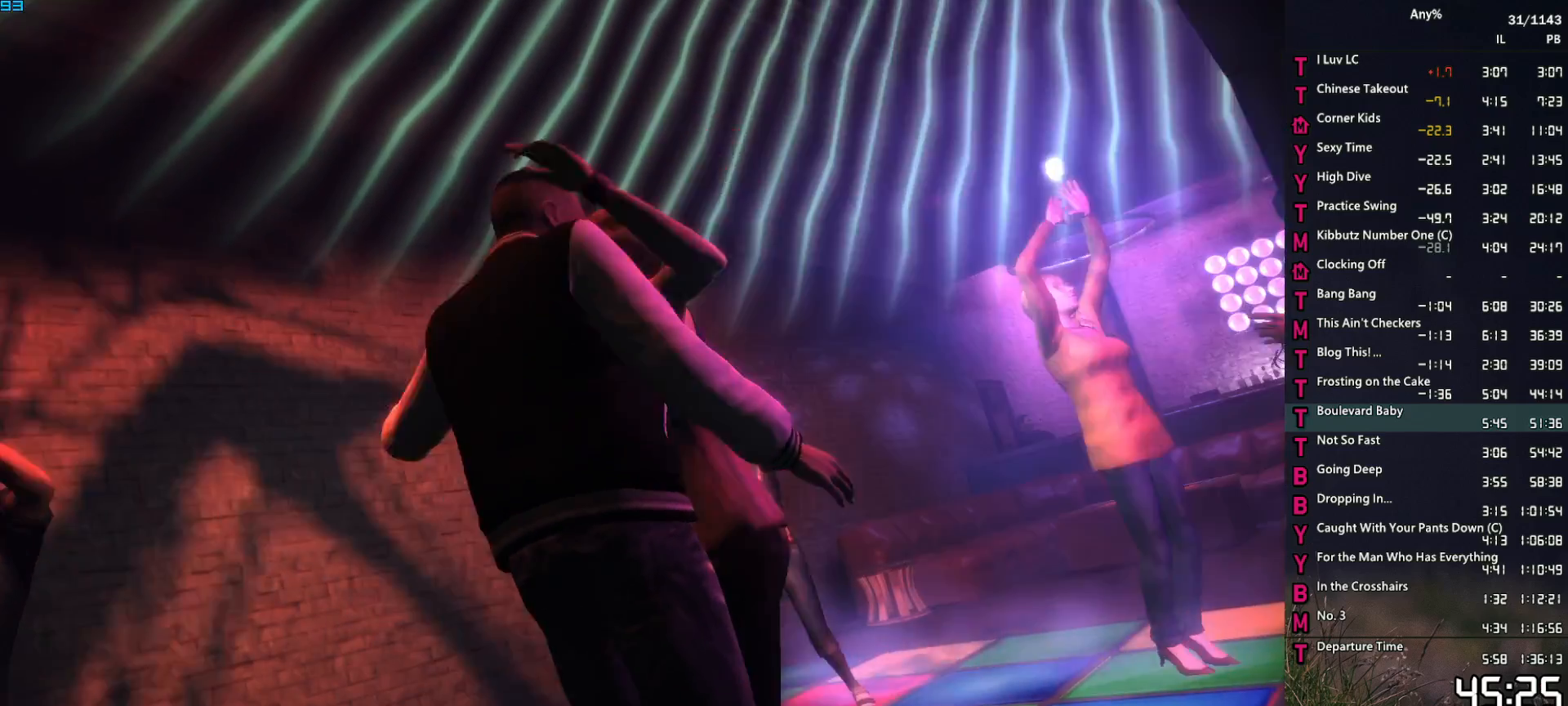
{"keys": [], "mouse": [], "events": [[150, "w", "down"], [284, "w", "up"]]}
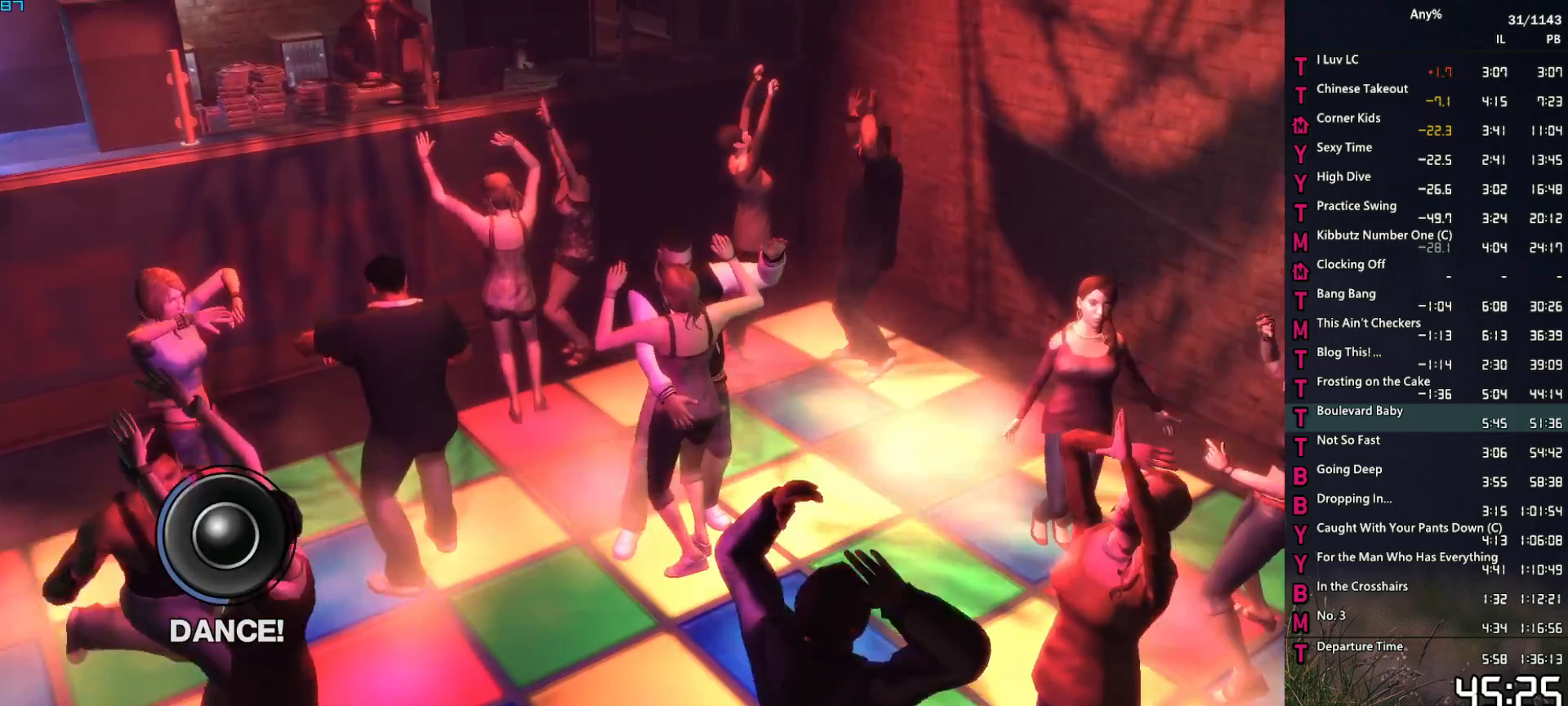
{"keys": ["w"], "mouse": [], "events": [[17, "w", "down"], [250, "w", "up"], [434, "w", "down"]]}
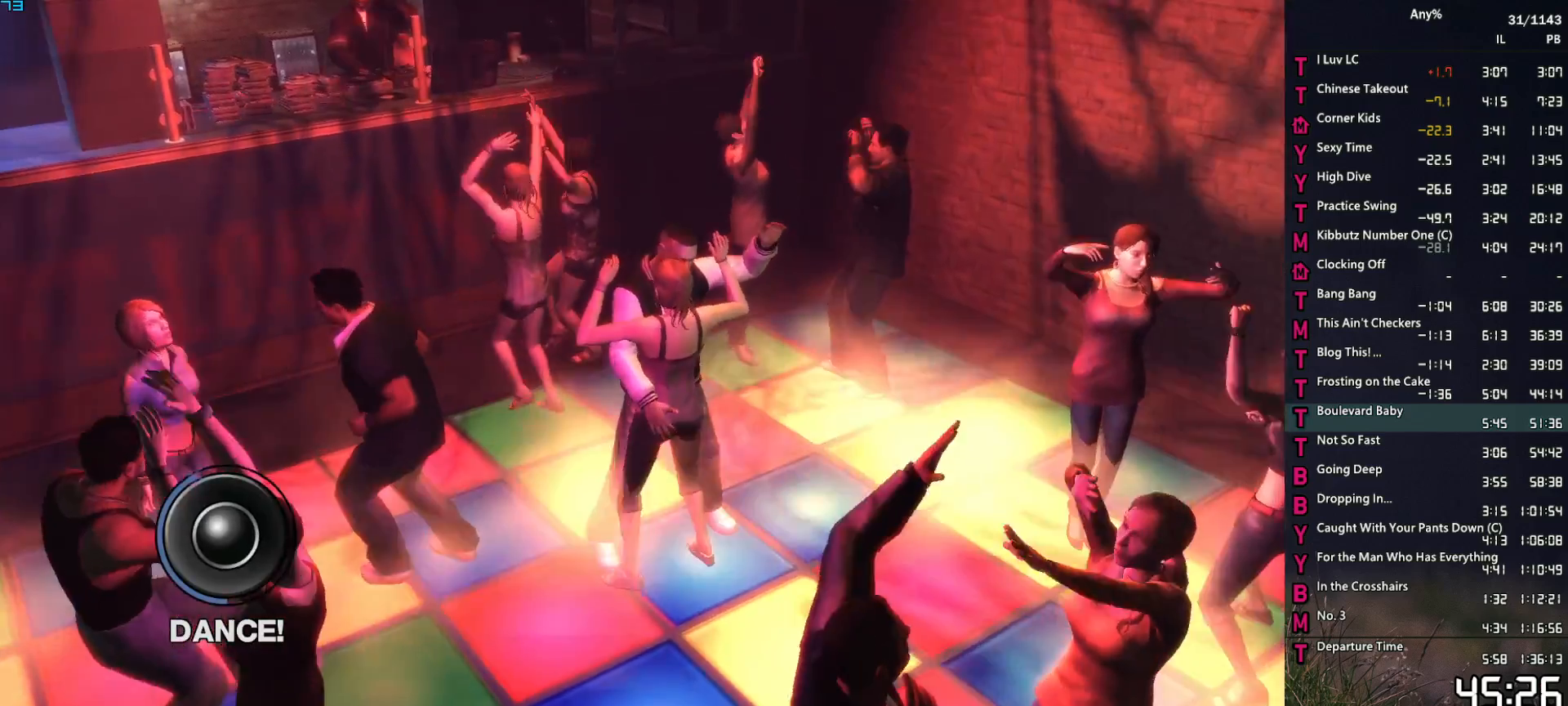
{"keys": ["w"], "mouse": [], "events": [[167, "w", "up"], [500, "w", "down"]]}
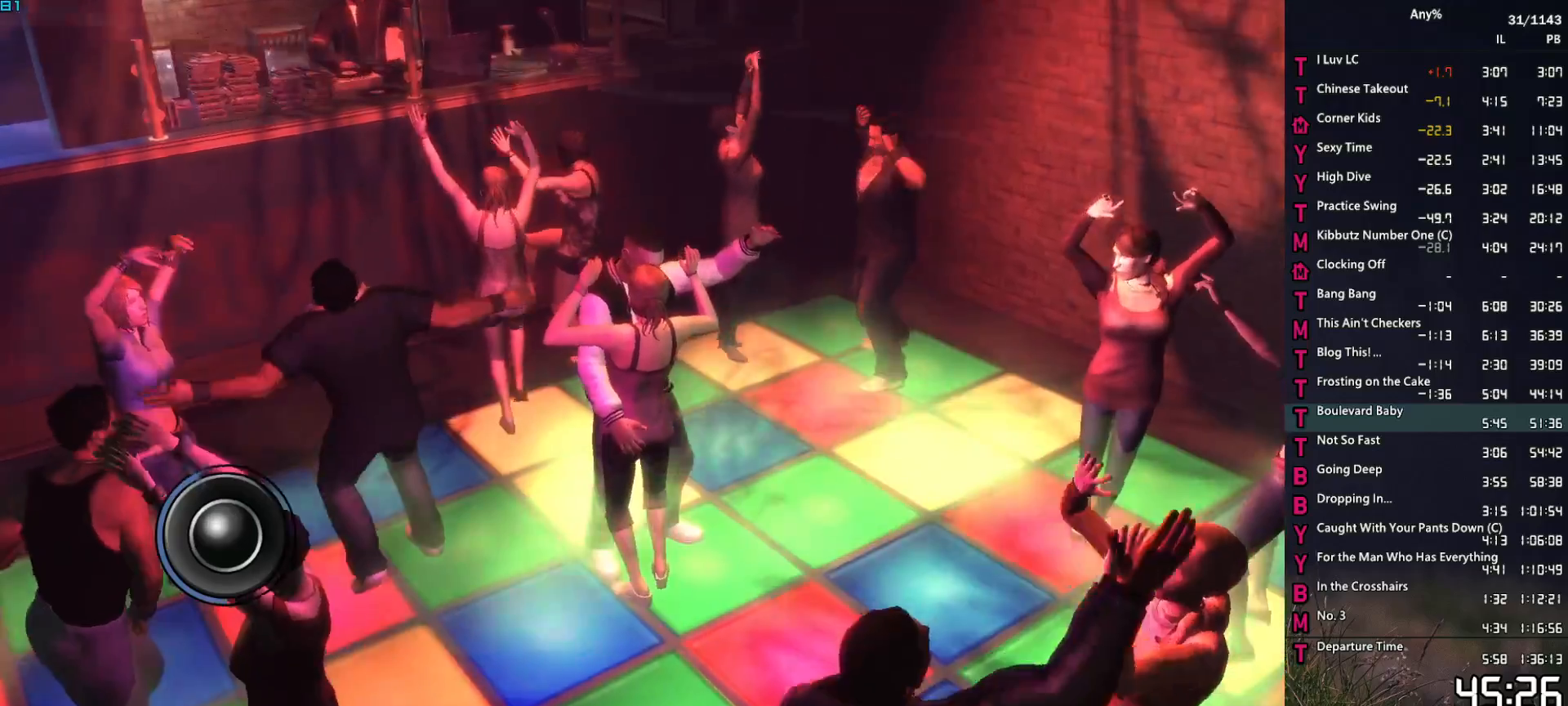
{"keys": ["w"], "mouse": [], "events": [[150, "w", "up"], [334, "w", "down"]]}
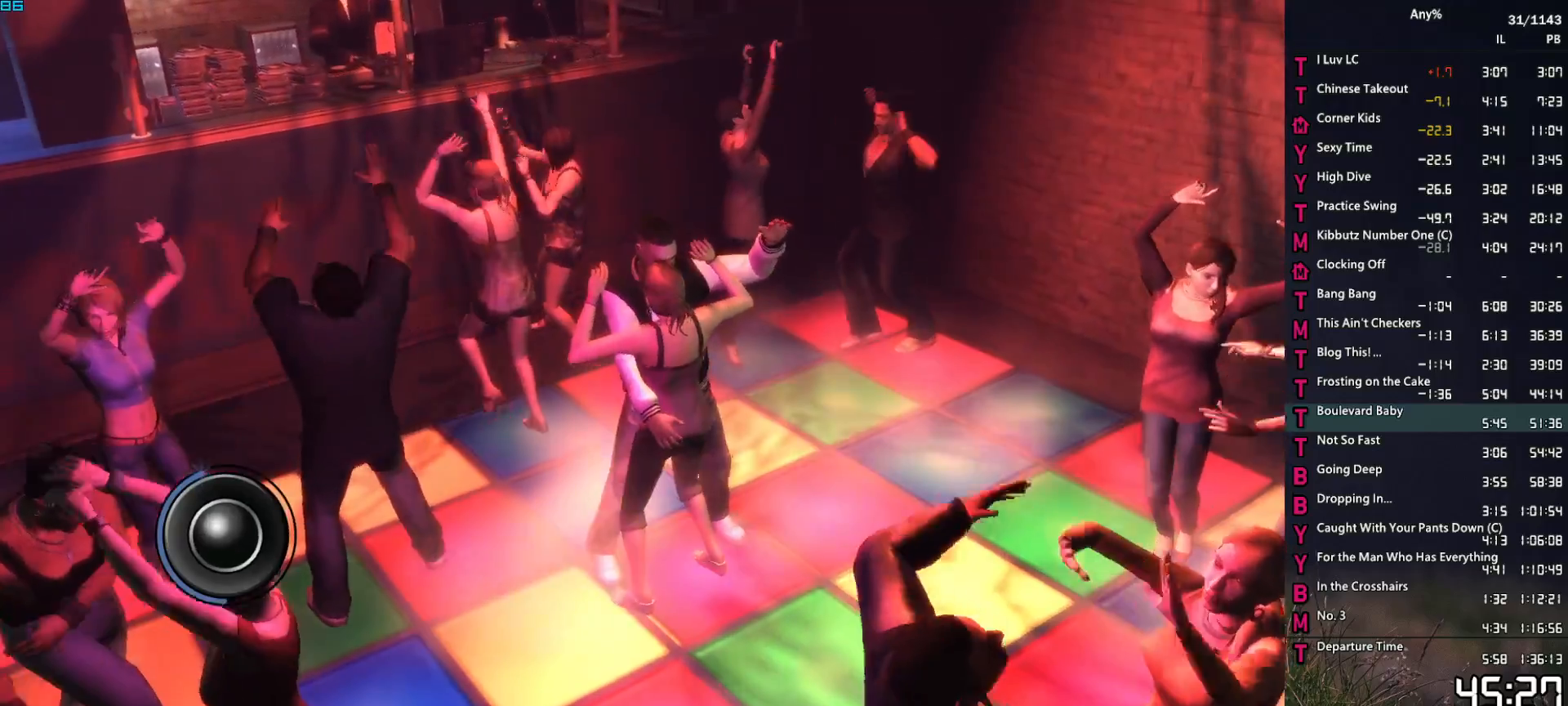
{"keys": [], "mouse": [], "events": [[17, "w", "up"], [300, "w", "down"], [484, "w", "up"]]}
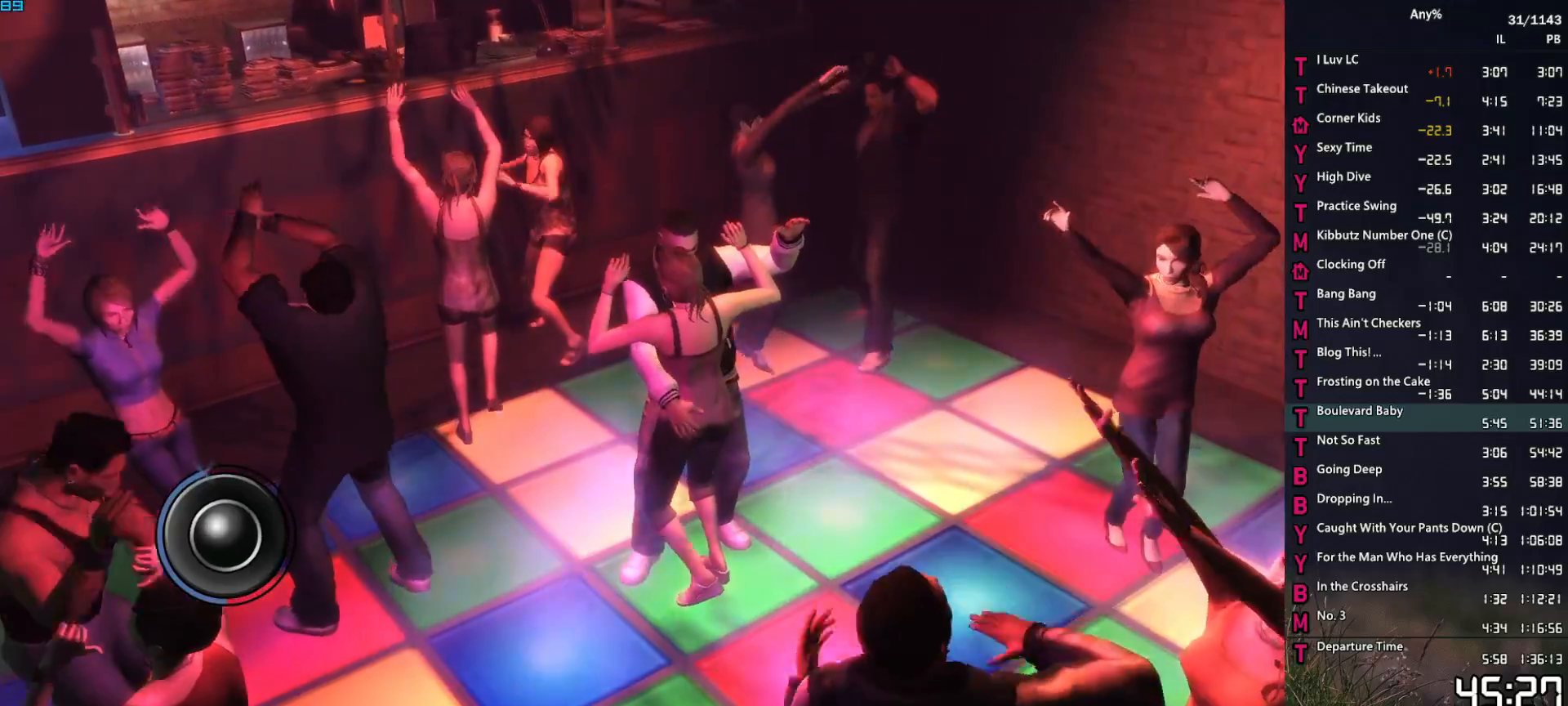
{"keys": [], "mouse": [], "events": [[267, "w", "down"], [417, "w", "up"]]}
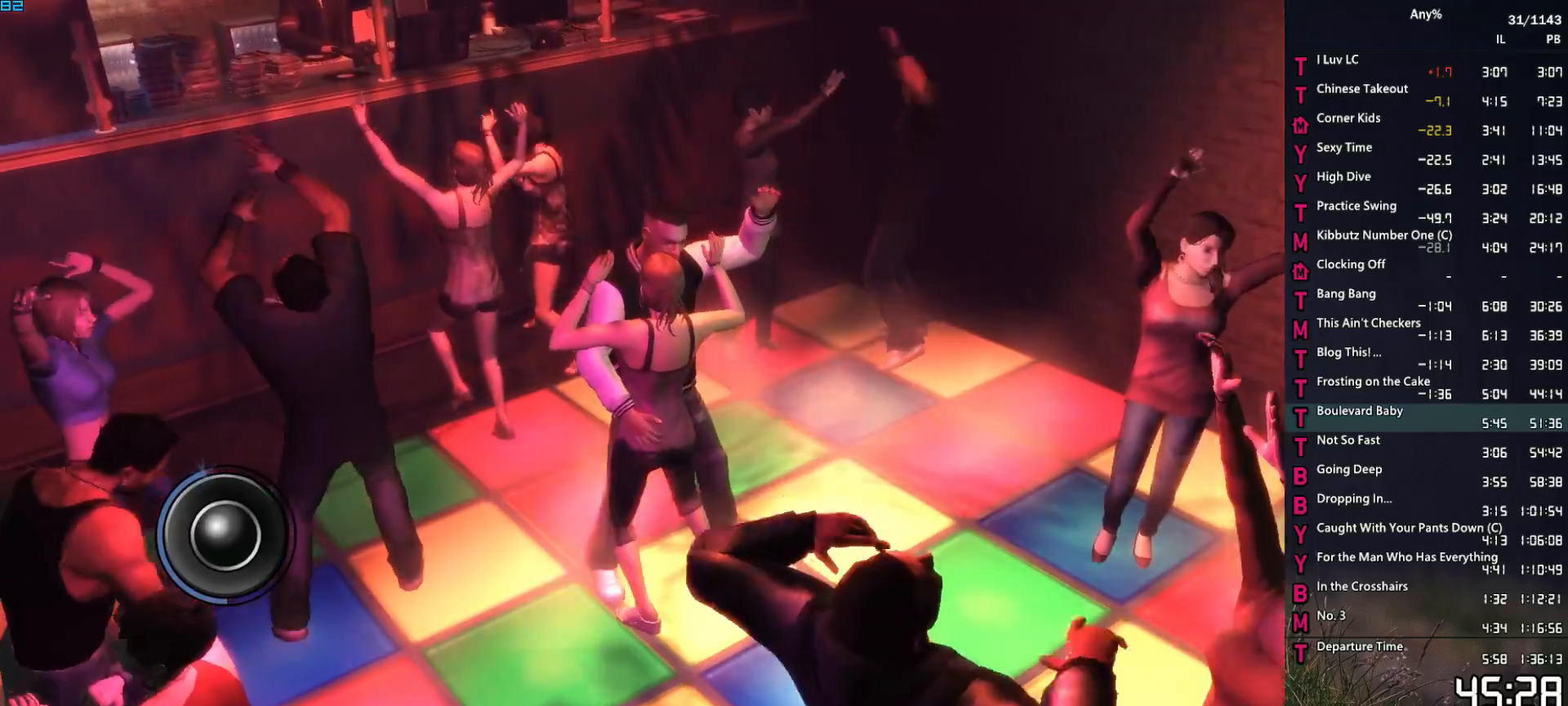
{"keys": [], "mouse": [], "events": [[234, "w", "down"], [384, "w", "up"]]}
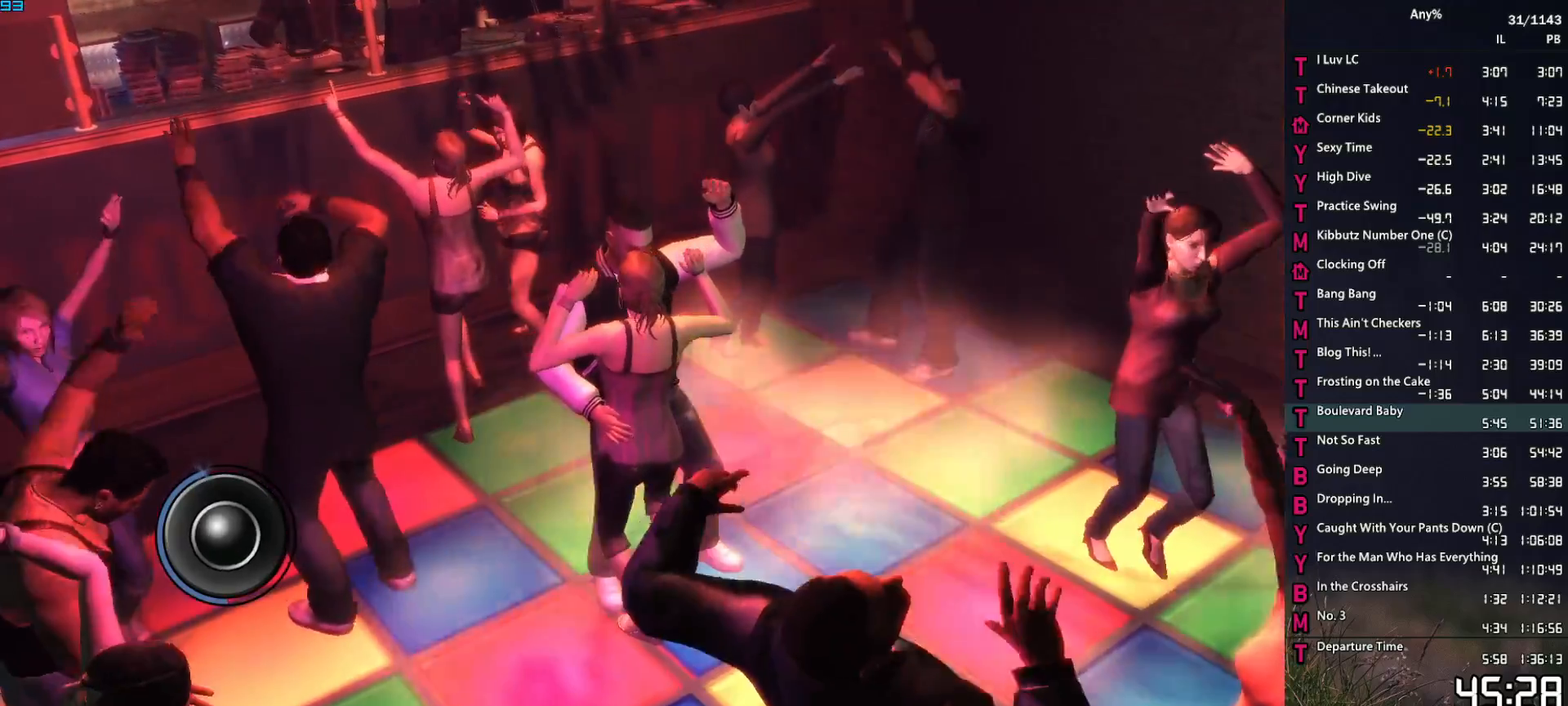
{"keys": [], "mouse": [], "events": [[167, "w", "down"], [300, "w", "up"]]}
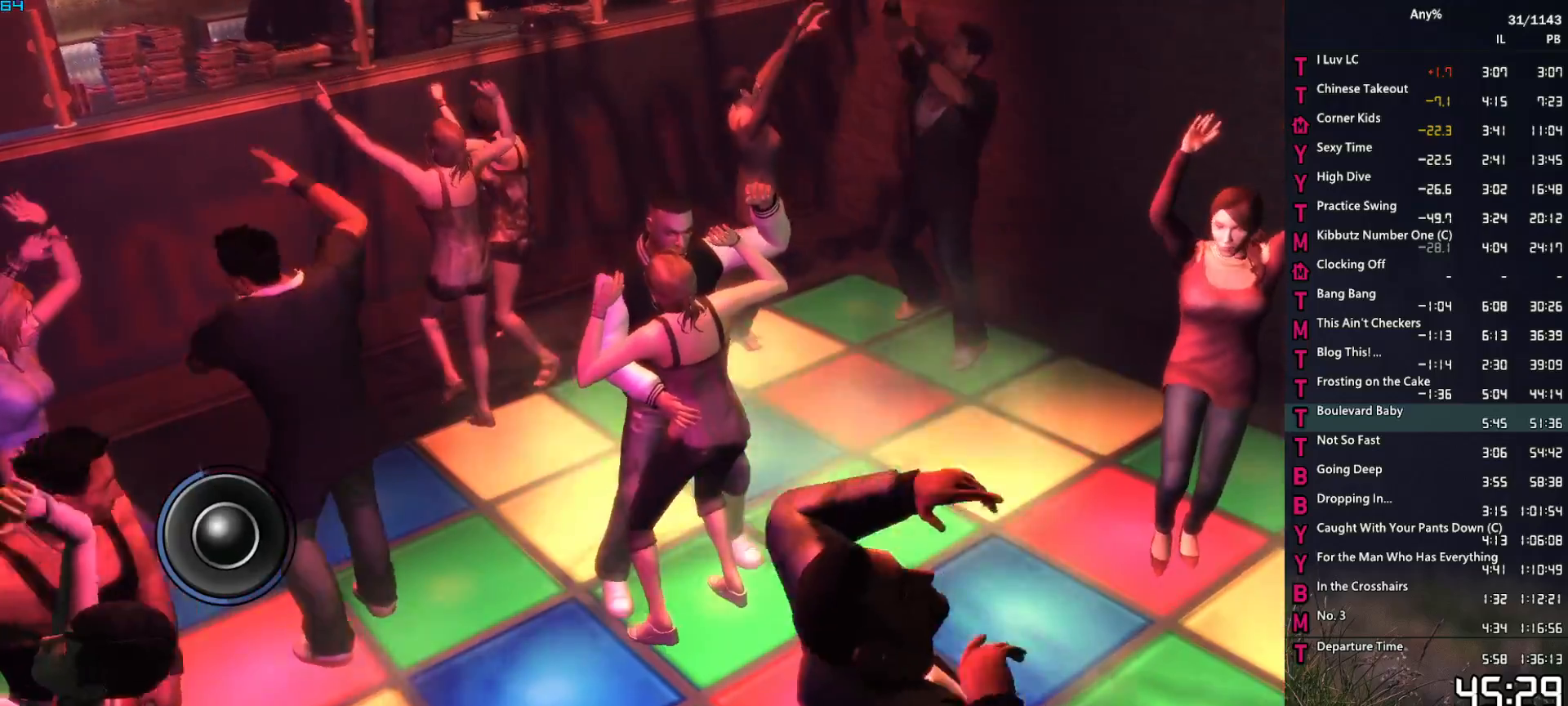
{"keys": ["w"], "mouse": [], "events": [[134, "w", "down"], [267, "w", "up"], [500, "w", "down"]]}
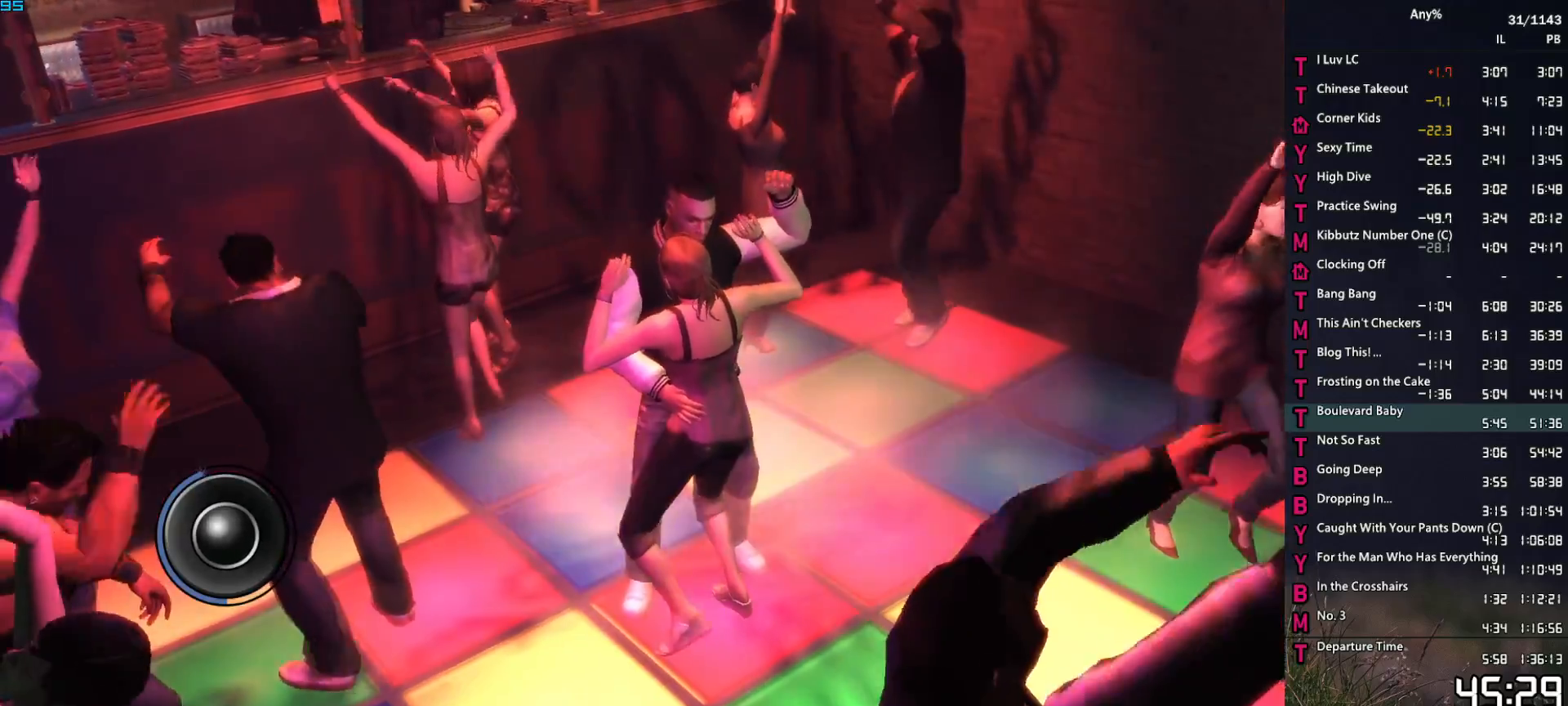
{"keys": ["w"], "mouse": [], "events": [[100, "w", "up"], [417, "w", "down"]]}
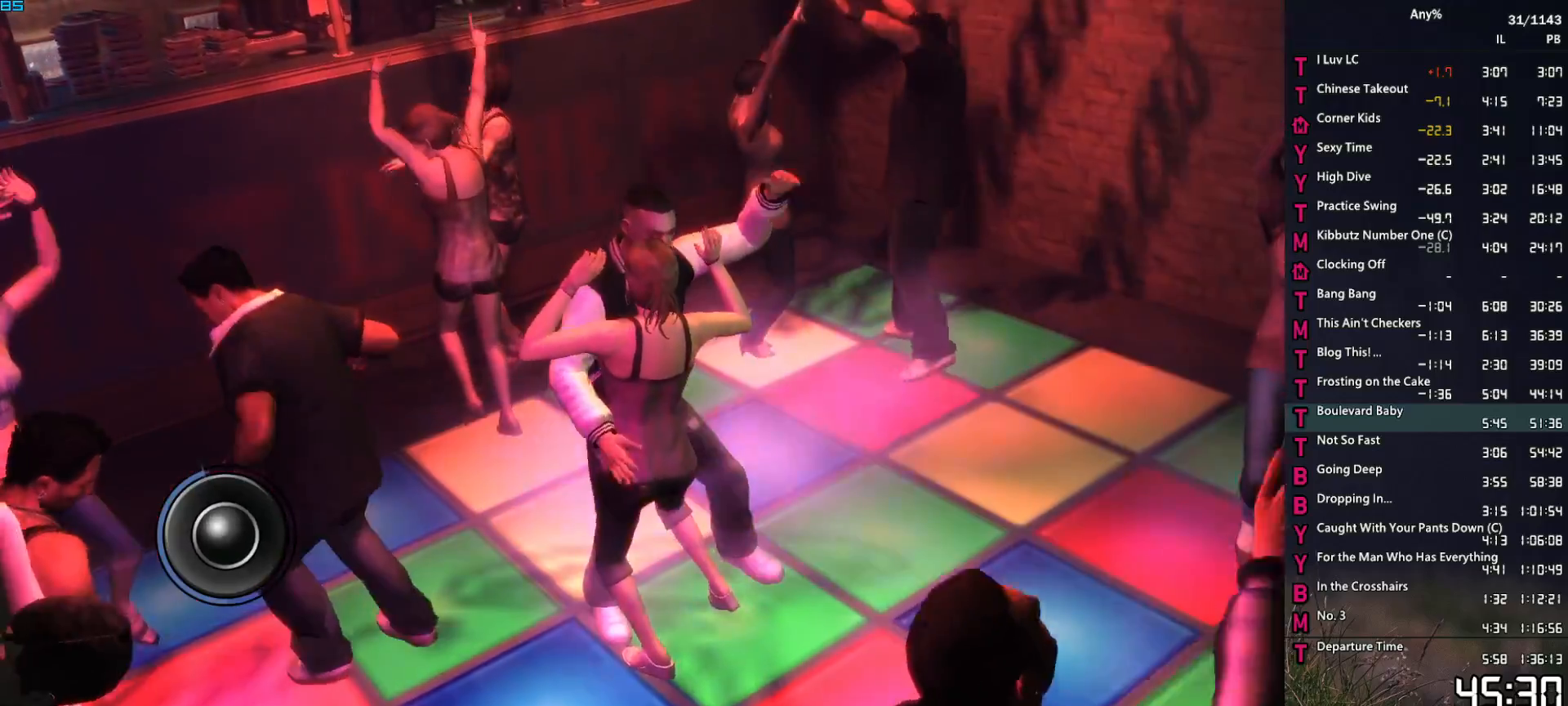
{"keys": [], "mouse": [], "events": [[17, "w", "up"], [250, "w", "down"], [400, "w", "up"]]}
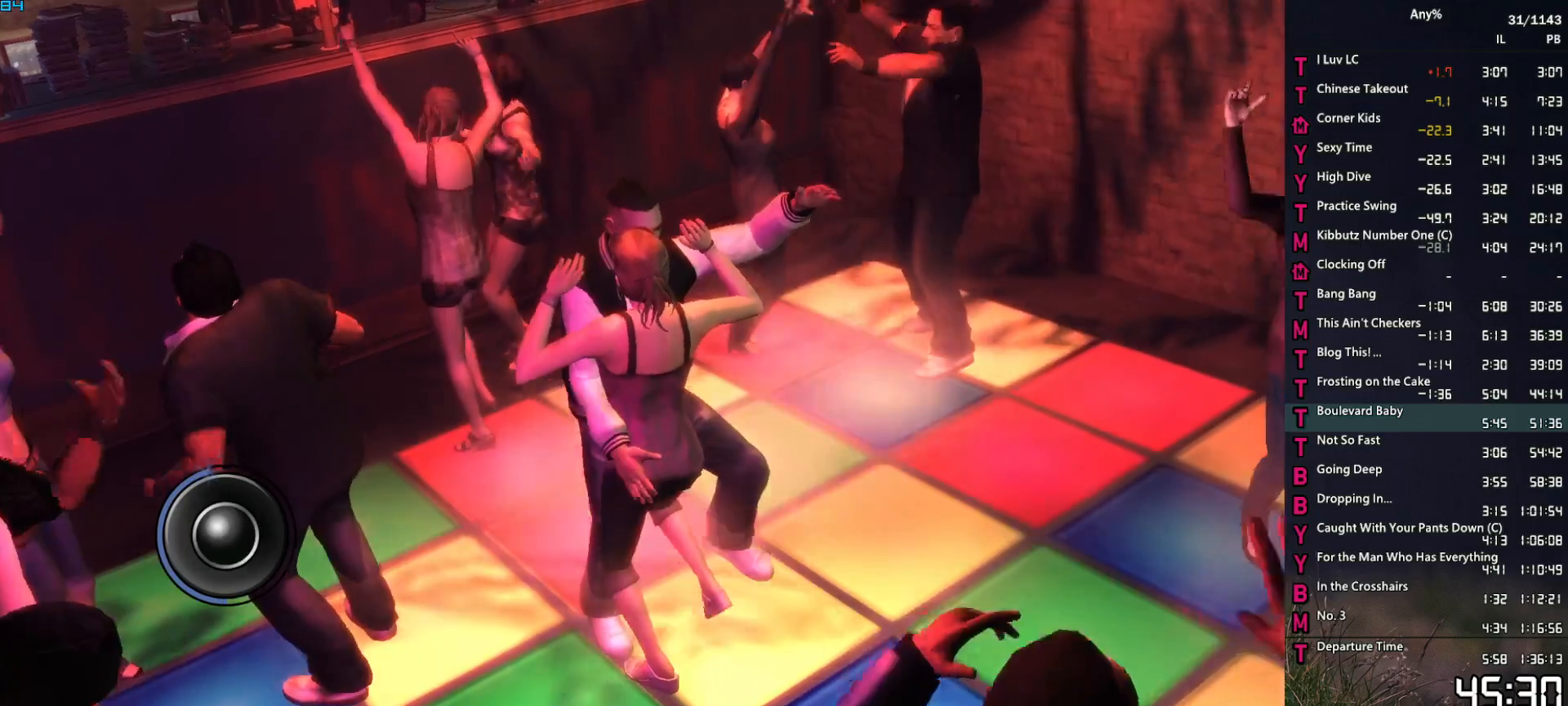
{"keys": [], "mouse": [], "events": [[167, "w", "down"], [317, "w", "up"]]}
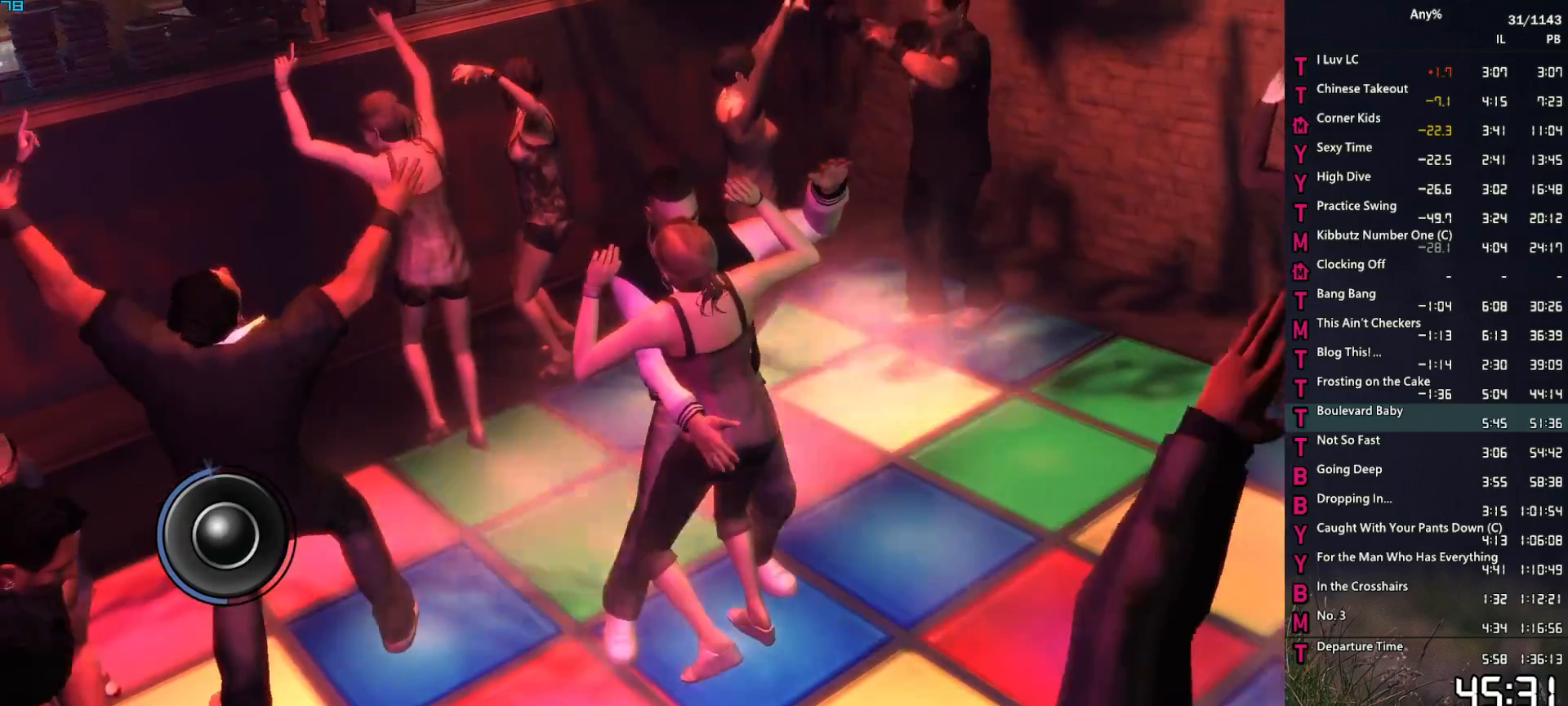
{"keys": ["w"], "mouse": [], "events": [[100, "w", "down"], [234, "w", "up"], [417, "w", "down"]]}
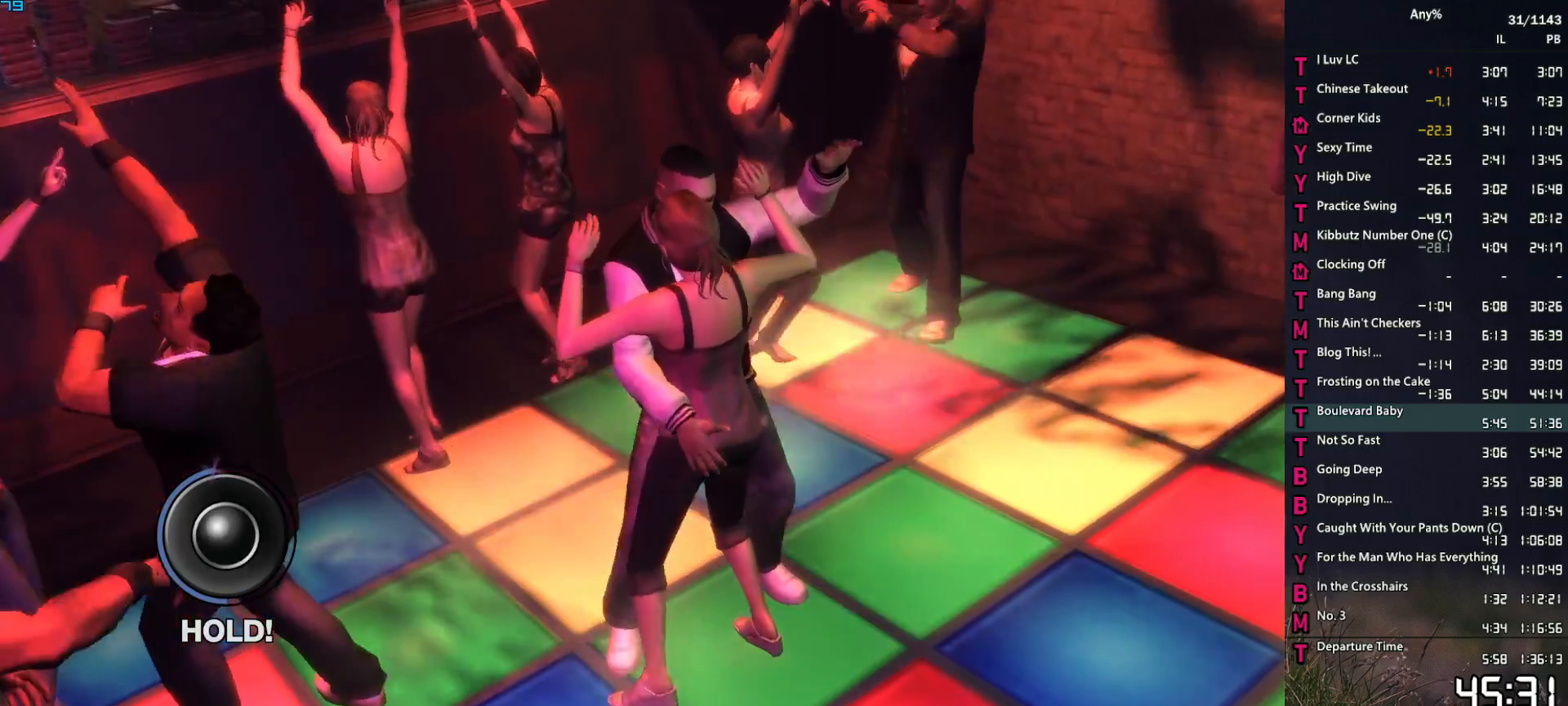
{"keys": ["w"], "mouse": ["left"], "events": [[67, "mouse_right", "down"], [250, "mouse_right", "up"], [450, "mouse_left", "down"]]}
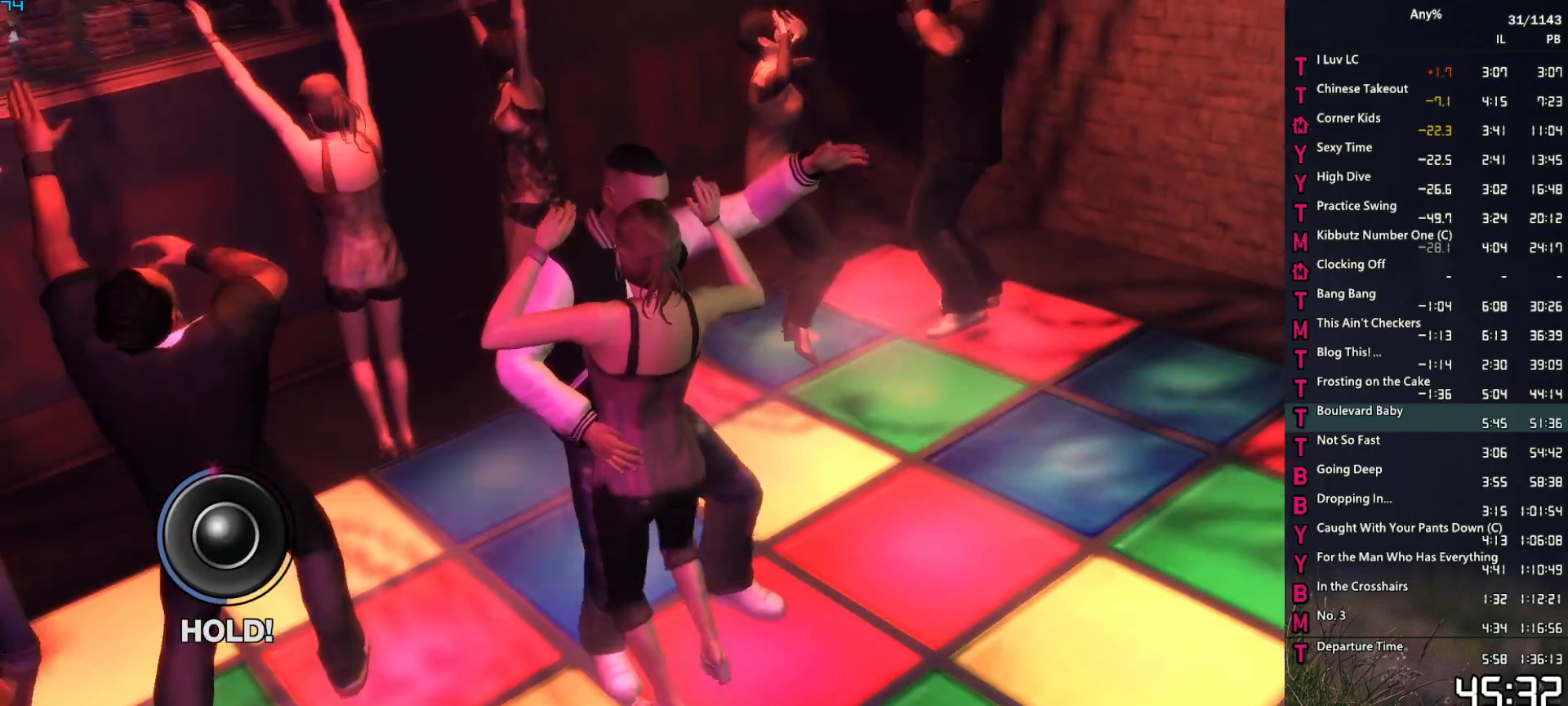
{"keys": ["w"], "mouse": ["right"], "events": [[134, "mouse_left", "up"], [450, "mouse_right", "down"]]}